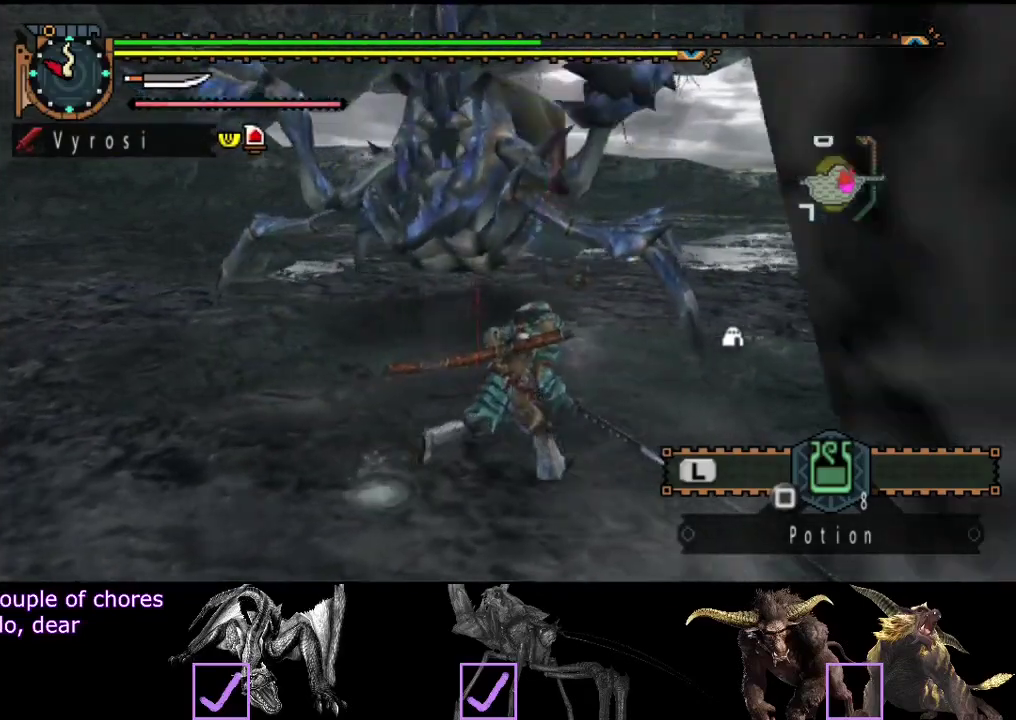
Gameplay with a controller (PlayStation layout); each line is a JSON object with the inputs held at the frame after it. "events" lists button and stick changes between this image and that frame as [ms after this image, input, new state], when the widget could be followed in between. Not read: L3 R3.
{"buttons": [], "left_stick": "up", "right_stick": "center", "events": [[133, "right_stick", "left"], [300, "right_stick", "center"], [400, "left_stick", "up"]]}
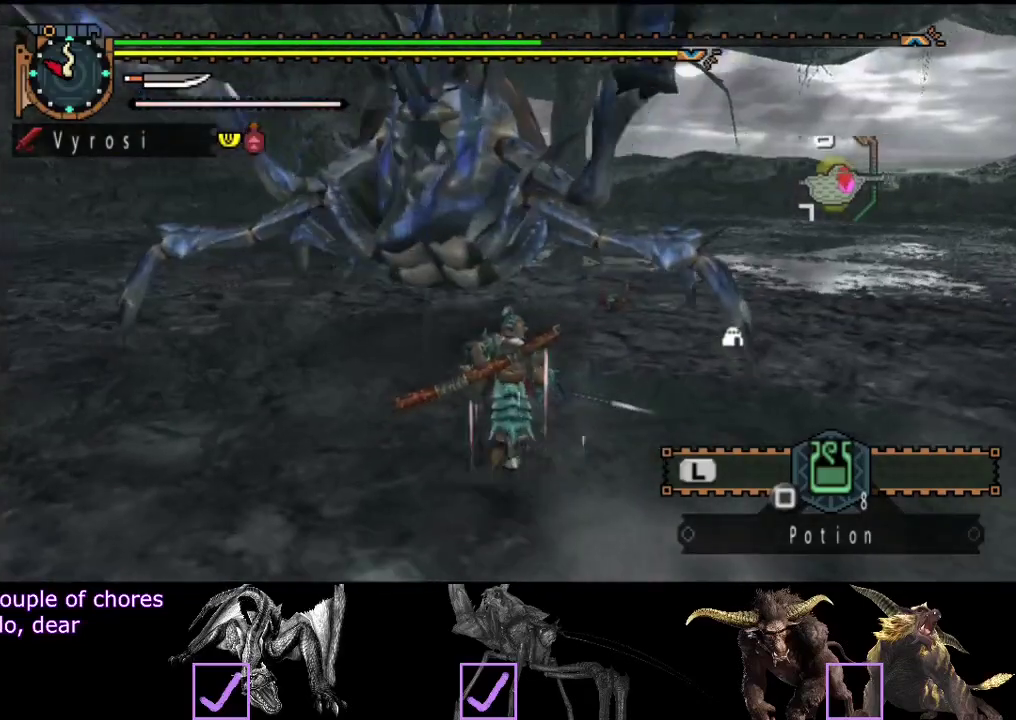
{"buttons": [], "left_stick": "up", "right_stick": "left", "events": [[283, "right_stick", "left"]]}
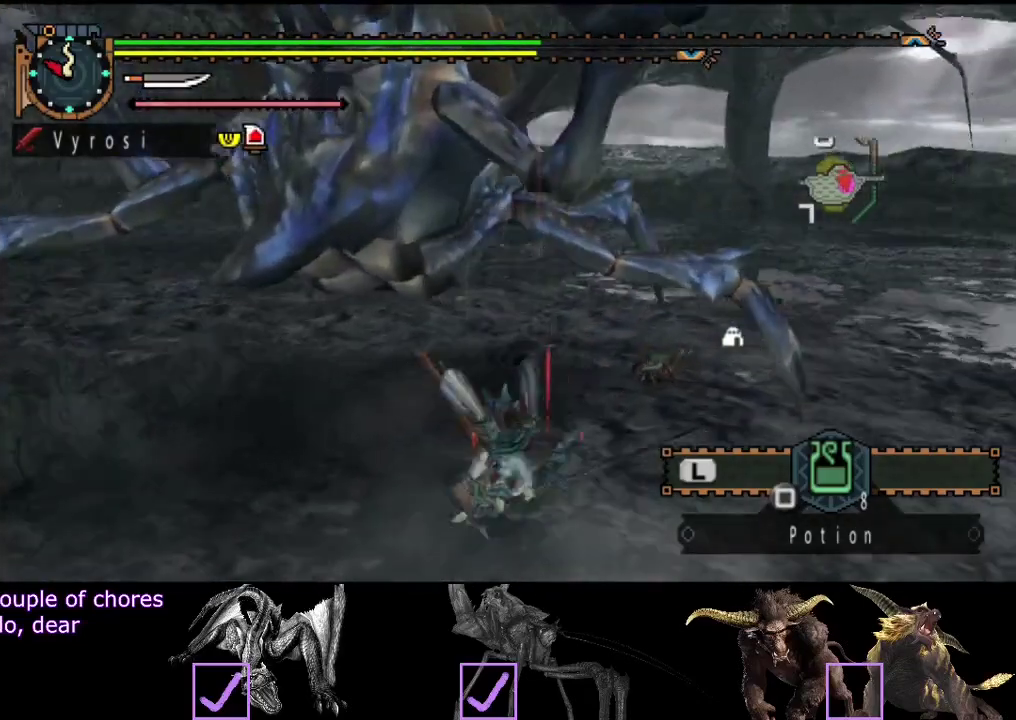
{"buttons": [], "left_stick": "up-right", "right_stick": "center", "events": [[83, "left_stick", "up-right"], [217, "right_stick", "center"]]}
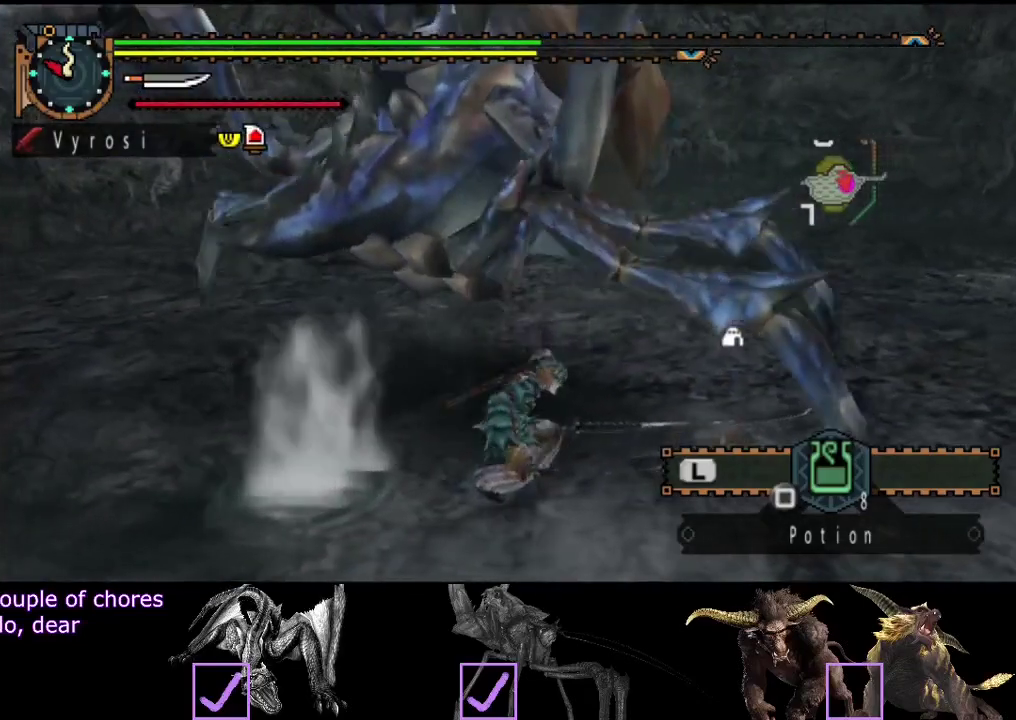
{"buttons": ["CIRCLE"], "left_stick": "left", "right_stick": "center", "events": [[450, "left_stick", "up"], [500, "CIRCLE", "down"], [500, "left_stick", "left"]]}
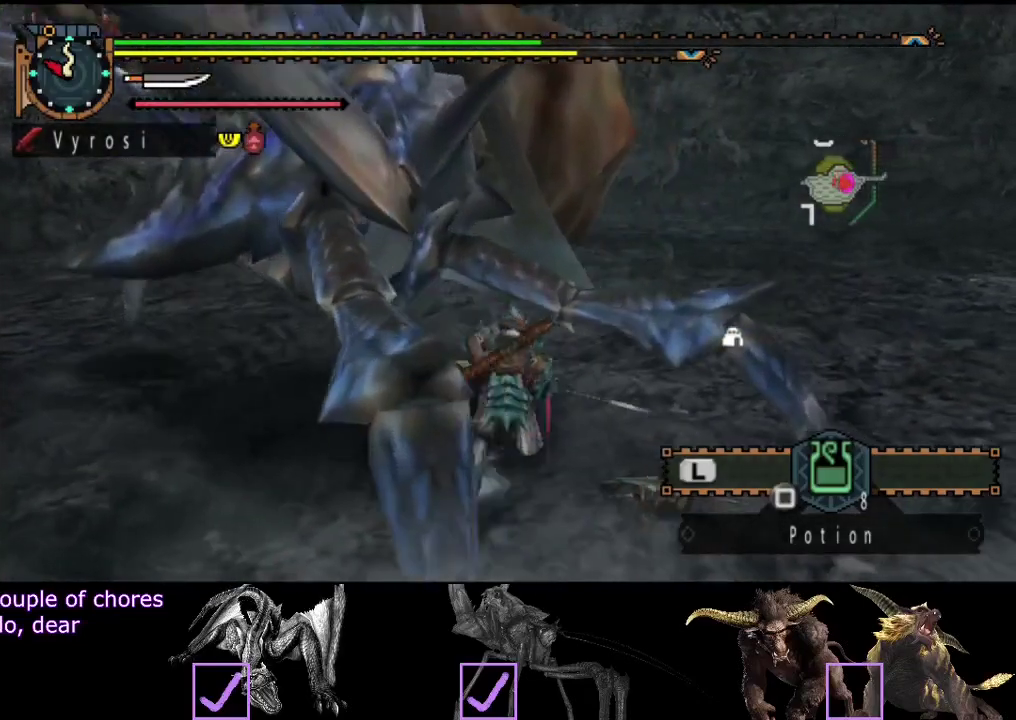
{"buttons": [], "left_stick": "center", "right_stick": "left", "events": [[33, "TRIANGLE", "down"], [67, "left_stick", "down-left"], [100, "TRIANGLE", "up"], [133, "CIRCLE", "up"], [133, "left_stick", "center"], [400, "right_stick", "left"]]}
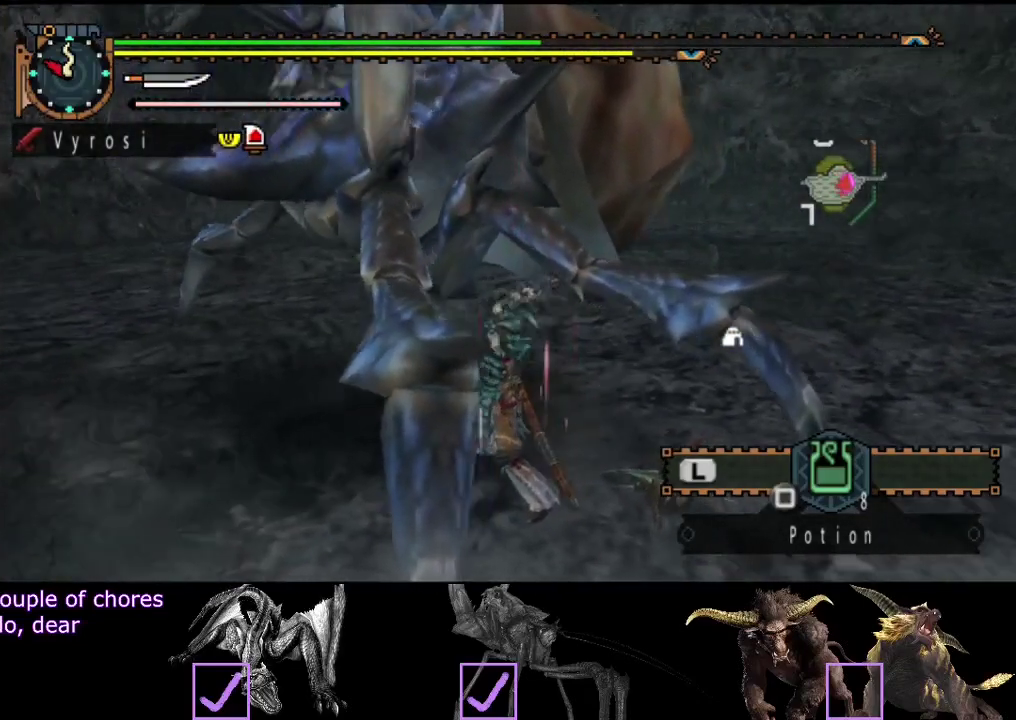
{"buttons": [], "left_stick": "center", "right_stick": "center", "events": [[67, "right_stick", "center"]]}
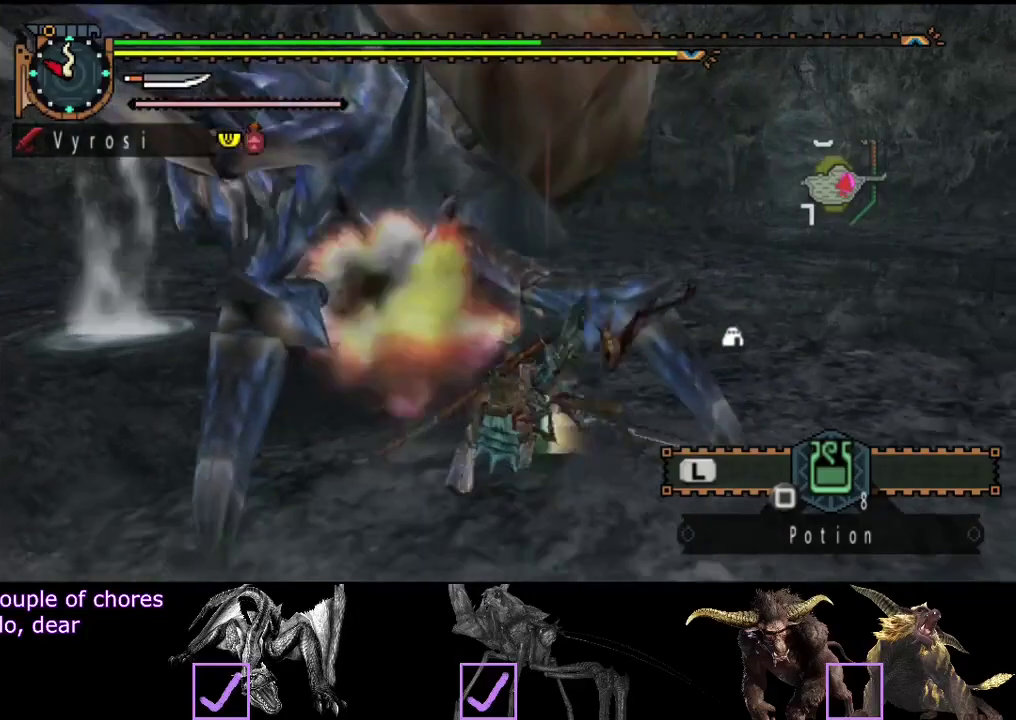
{"buttons": [], "left_stick": "up-right", "right_stick": "left", "events": [[400, "right_stick", "left"], [483, "left_stick", "up-right"]]}
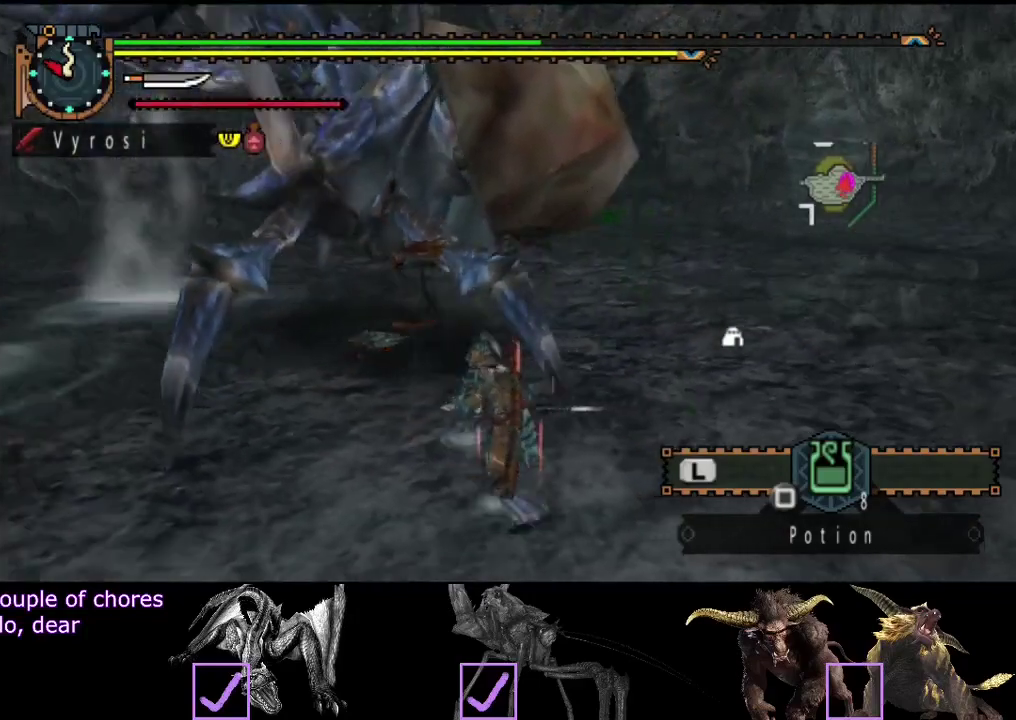
{"buttons": [], "left_stick": "up-right", "right_stick": "center", "events": [[17, "right_stick", "center"]]}
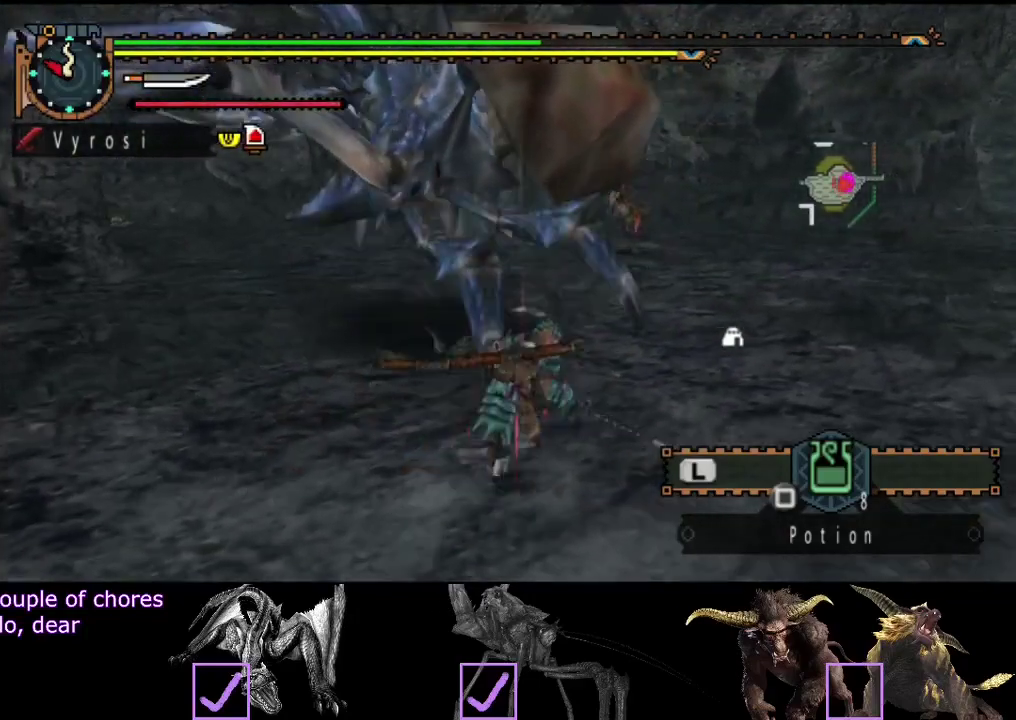
{"buttons": [], "left_stick": "right", "right_stick": "center", "events": [[83, "left_stick", "right"], [117, "SQUARE", "down"], [183, "SQUARE", "up"], [283, "right_stick", "left"], [483, "right_stick", "center"]]}
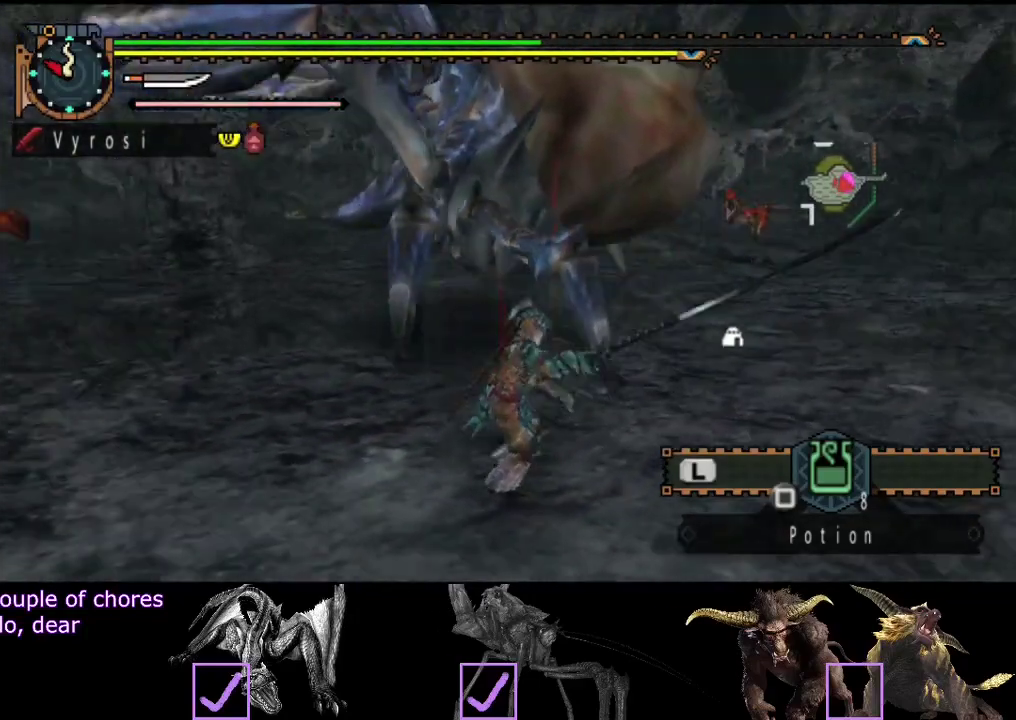
{"buttons": [], "left_stick": "right", "right_stick": "center", "events": []}
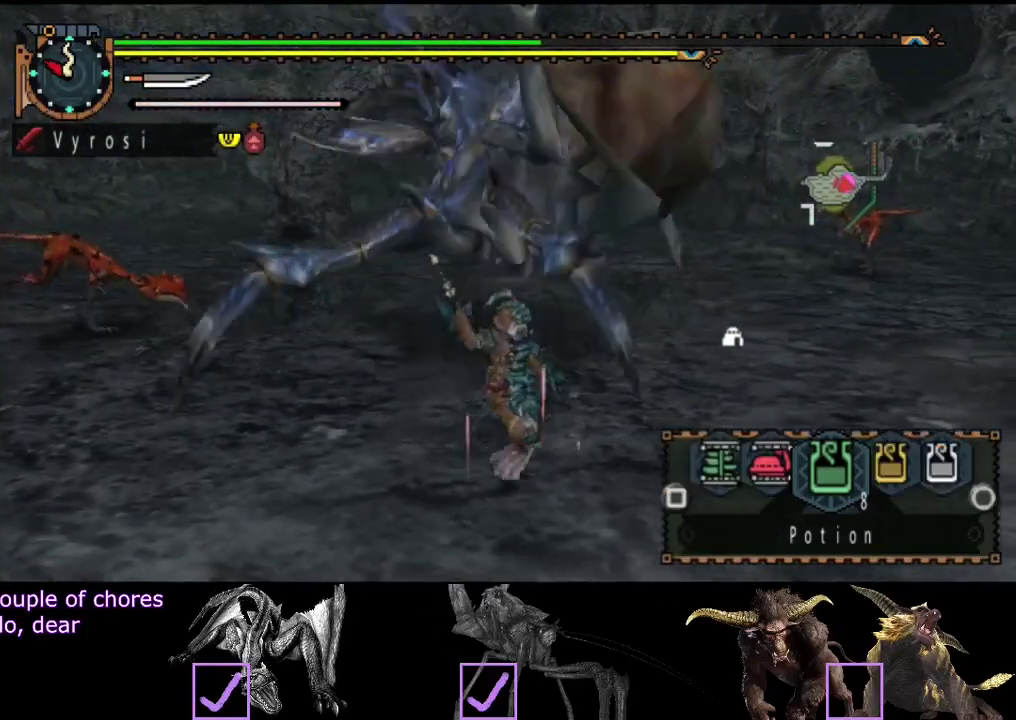
{"buttons": [], "left_stick": "right", "right_stick": "center", "events": []}
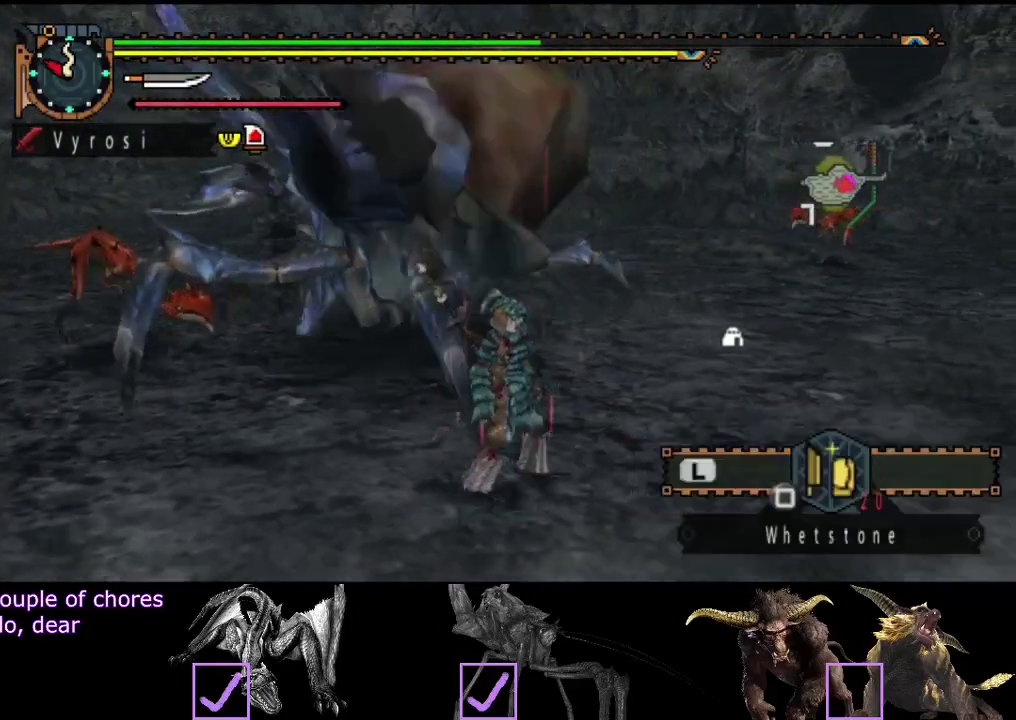
{"buttons": [], "left_stick": "right", "right_stick": "center", "events": []}
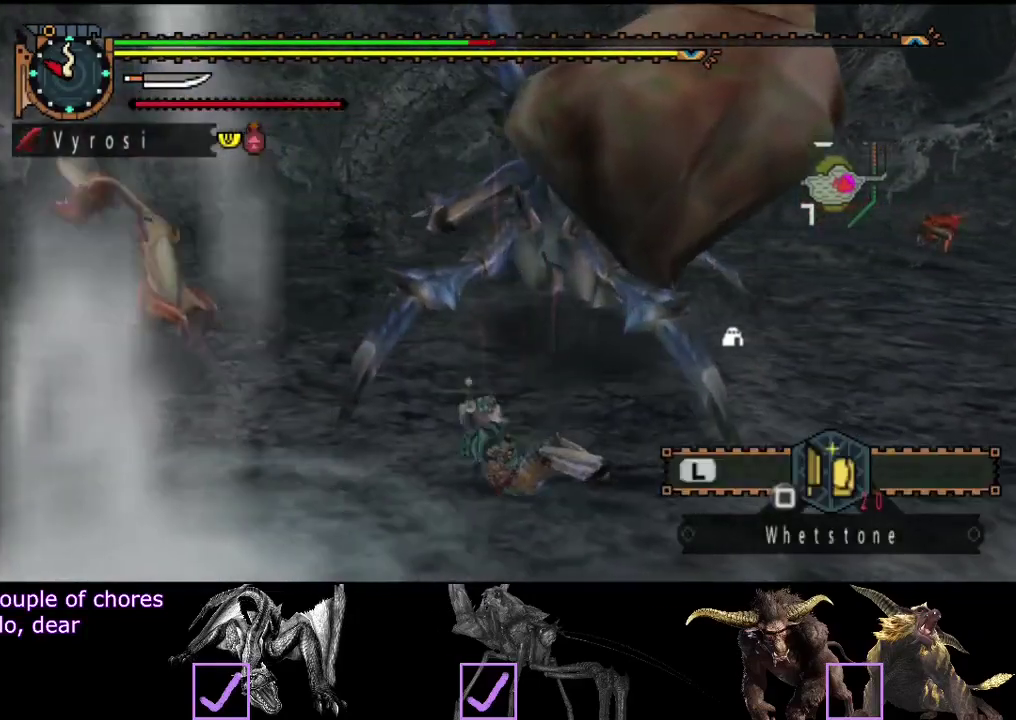
{"buttons": ["R2"], "left_stick": "right", "right_stick": "center", "events": [[467, "R2", "down"]]}
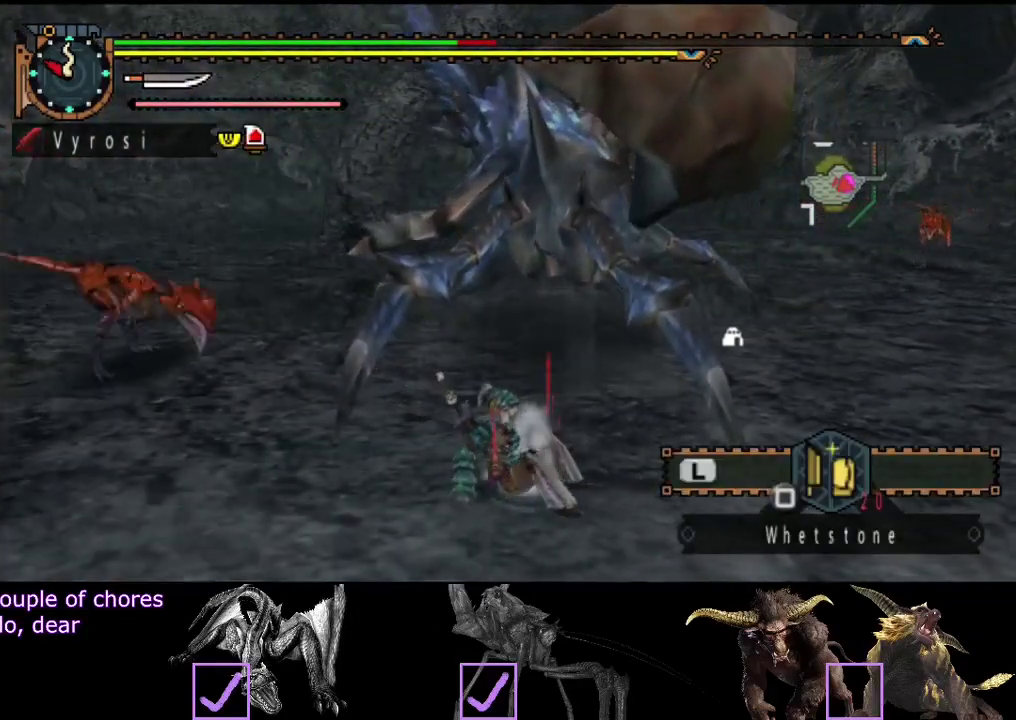
{"buttons": ["R2"], "left_stick": "up", "right_stick": "center", "events": [[233, "left_stick", "up-right"], [333, "left_stick", "up"]]}
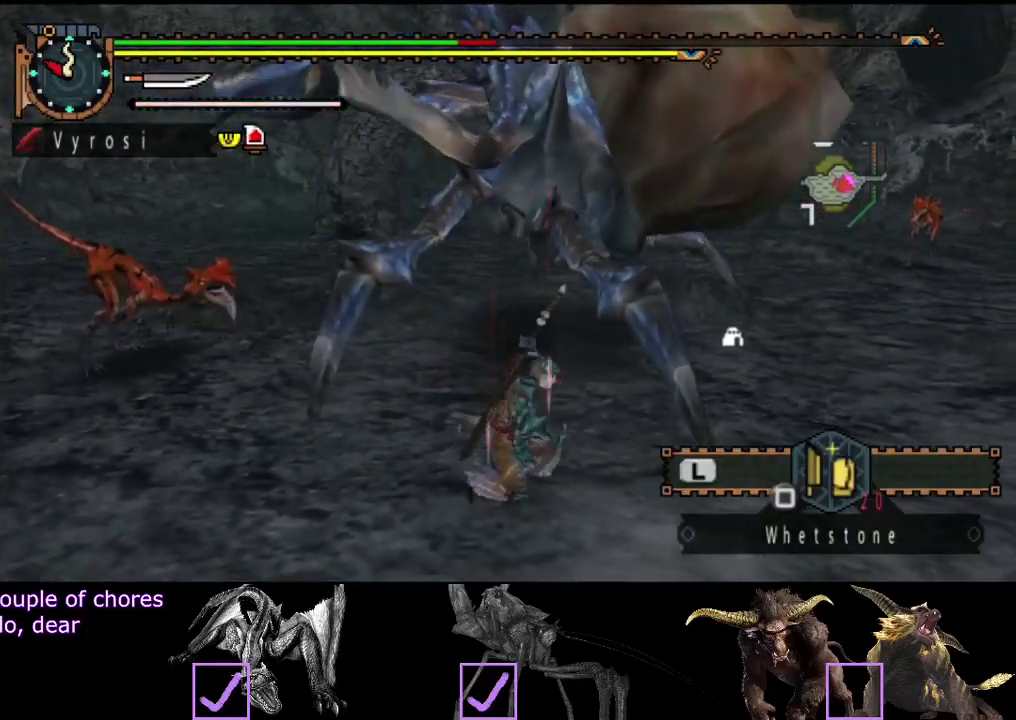
{"buttons": [], "left_stick": "up", "right_stick": "center", "events": [[183, "CIRCLE", "down"], [183, "TRIANGLE", "down"], [283, "CIRCLE", "up"], [283, "TRIANGLE", "up"], [350, "CIRCLE", "down"], [350, "TRIANGLE", "down"], [450, "R2", "up"], [450, "TRIANGLE", "up"], [483, "CIRCLE", "up"]]}
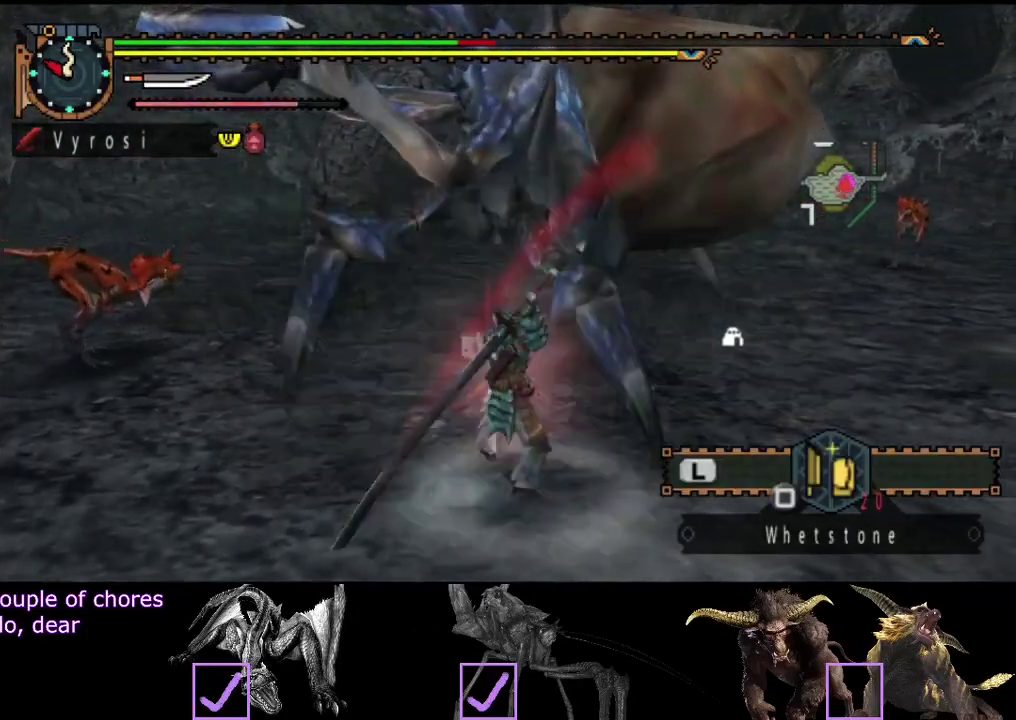
{"buttons": [], "left_stick": "up", "right_stick": "center", "events": [[417, "TRIANGLE", "down"], [467, "TRIANGLE", "up"]]}
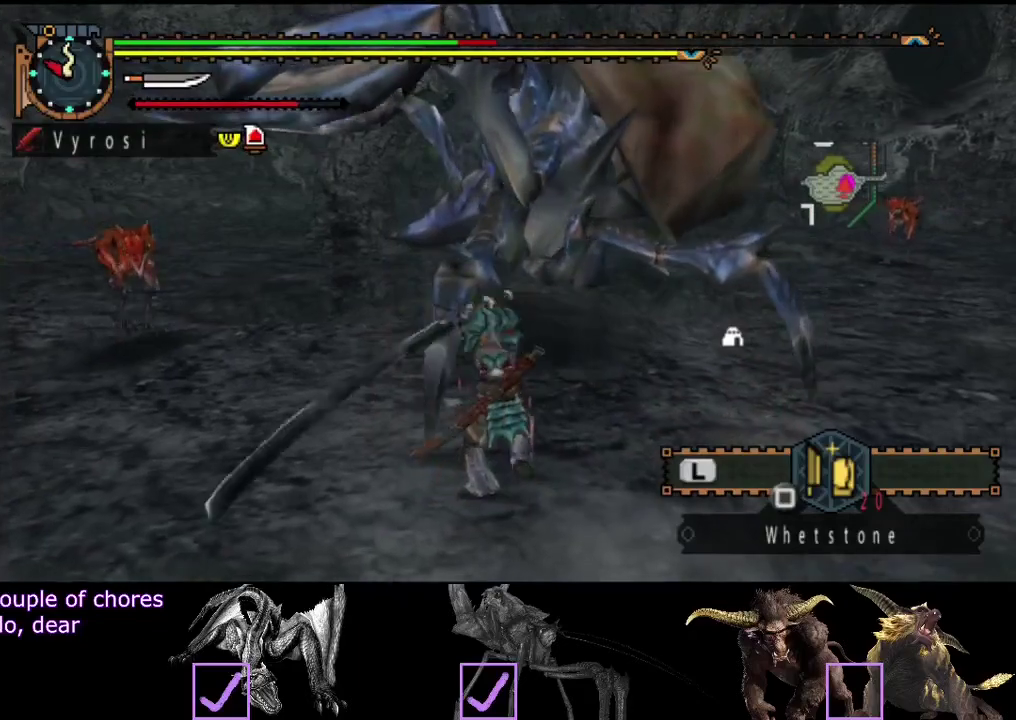
{"buttons": [], "left_stick": "up", "right_stick": "center", "events": [[133, "TRIANGLE", "down"], [233, "TRIANGLE", "up"], [300, "TRIANGLE", "down"], [500, "TRIANGLE", "up"]]}
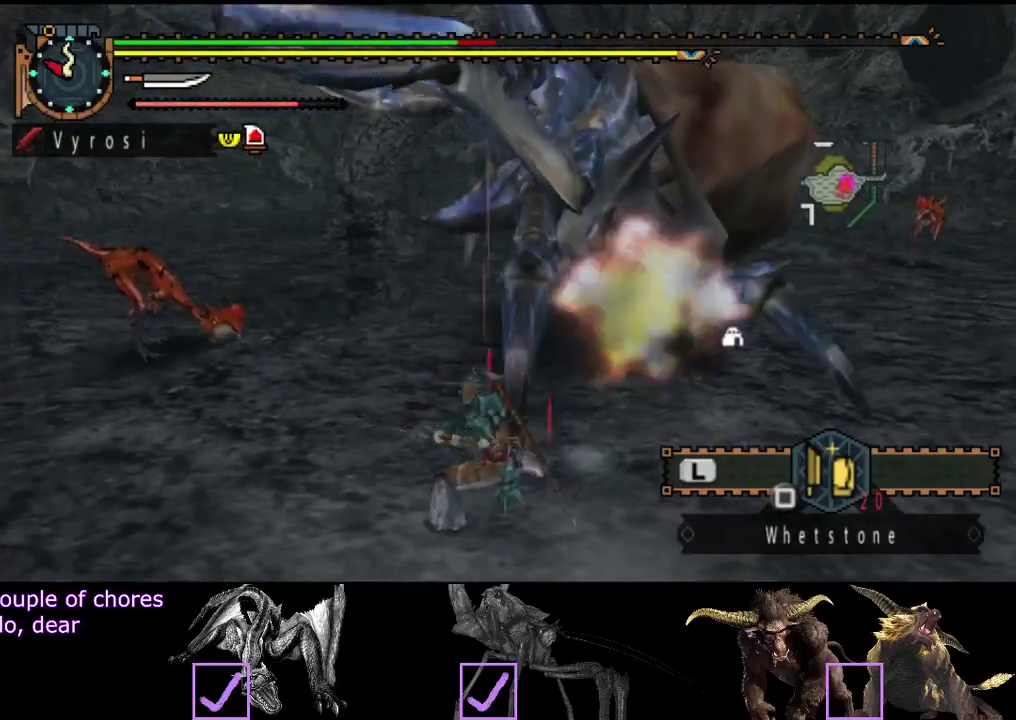
{"buttons": [], "left_stick": "up", "right_stick": "center", "events": [[100, "R2", "down"], [133, "left_stick", "up-right"], [167, "R2", "up"], [267, "R2", "down"], [300, "left_stick", "up"], [333, "R2", "up"], [400, "R2", "down"], [450, "R2", "up"]]}
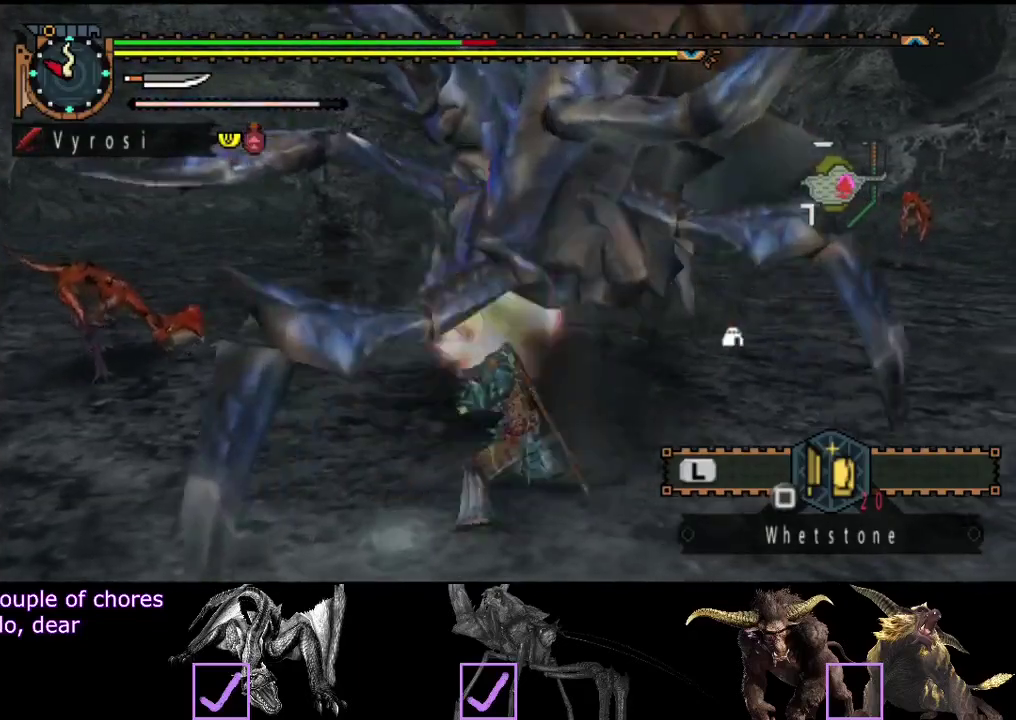
{"buttons": [], "left_stick": "right", "right_stick": "center", "events": [[17, "R2", "down"], [117, "R2", "up"], [150, "left_stick", "up-right"], [250, "right_stick", "right"], [317, "left_stick", "right"], [333, "right_stick", "down-right"], [417, "right_stick", "center"]]}
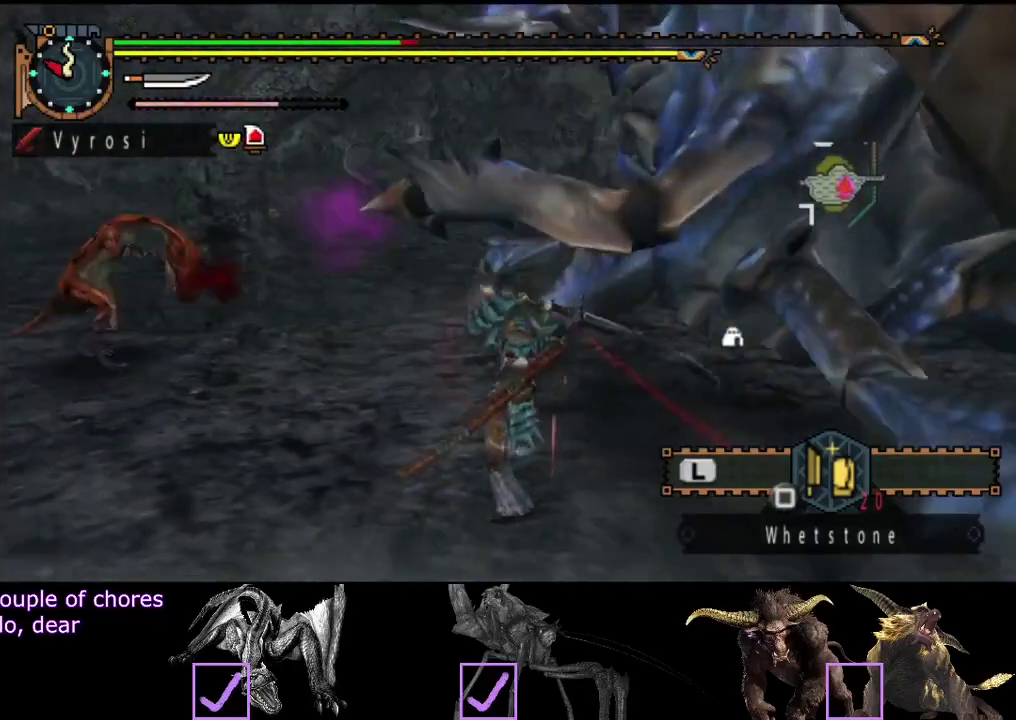
{"buttons": ["TRIANGLE"], "left_stick": "right", "right_stick": "center", "events": [[50, "TRIANGLE", "down"], [117, "TRIANGLE", "up"], [183, "TRIANGLE", "down"], [250, "TRIANGLE", "up"], [317, "TRIANGLE", "down"]]}
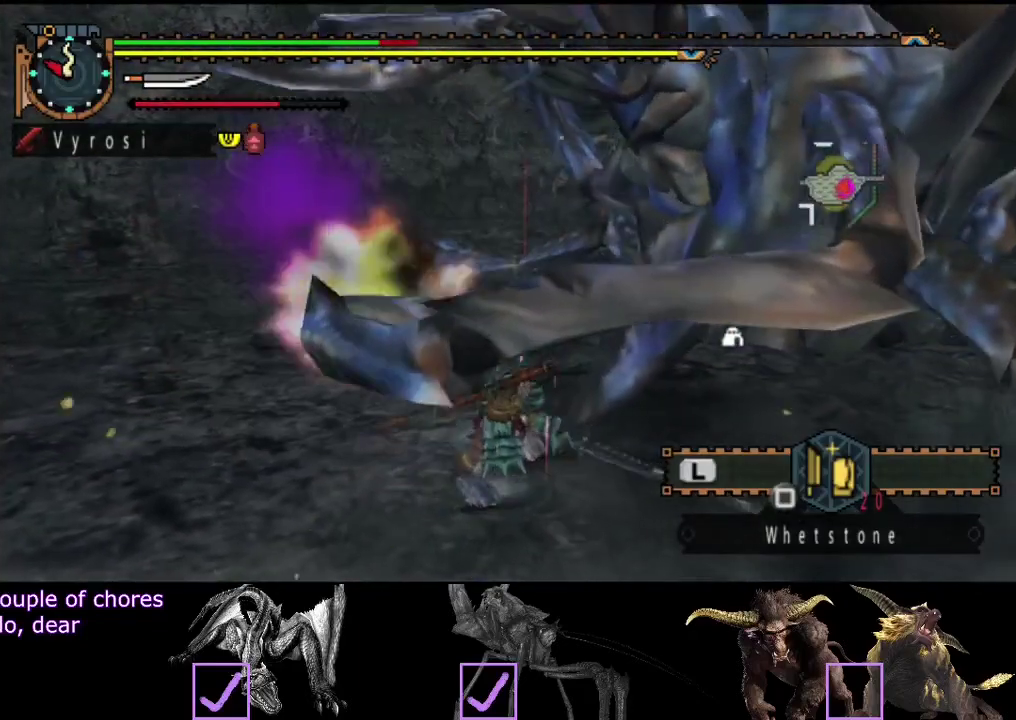
{"buttons": [], "left_stick": "right", "right_stick": "center", "events": [[50, "TRIANGLE", "up"], [217, "R2", "down"], [217, "right_stick", "right"], [300, "R2", "up"], [333, "right_stick", "down-right"], [383, "R2", "down"], [383, "right_stick", "center"], [467, "R2", "up"]]}
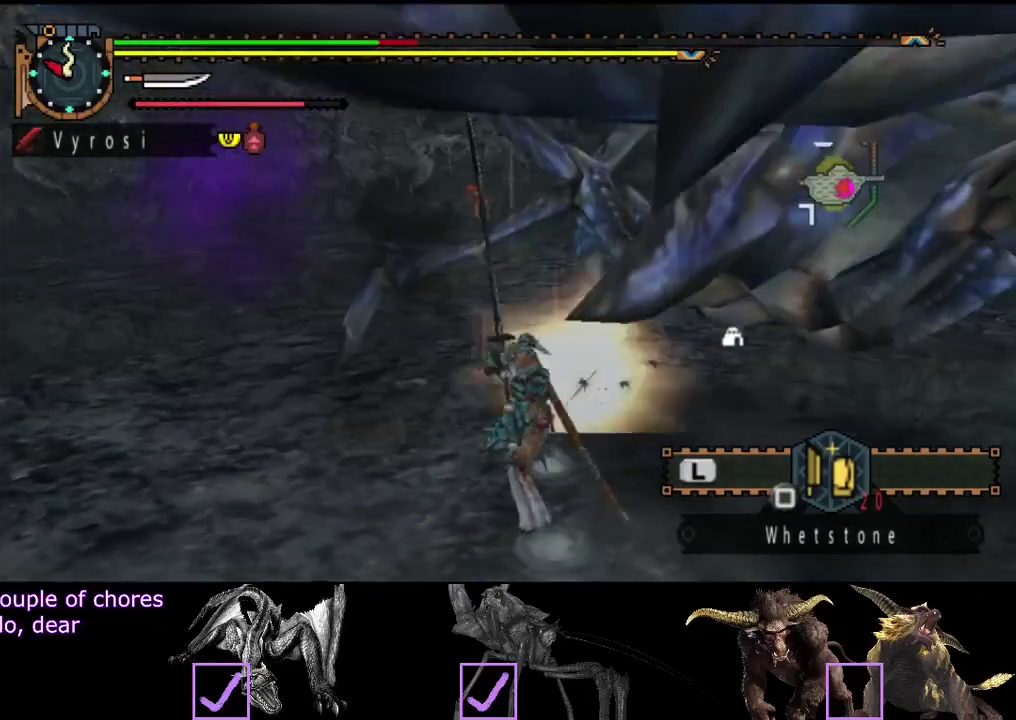
{"buttons": [], "left_stick": "right", "right_stick": "center", "events": [[33, "R2", "down"], [133, "R2", "up"], [133, "right_stick", "right"], [200, "R2", "down"], [333, "R2", "up"], [333, "right_stick", "center"]]}
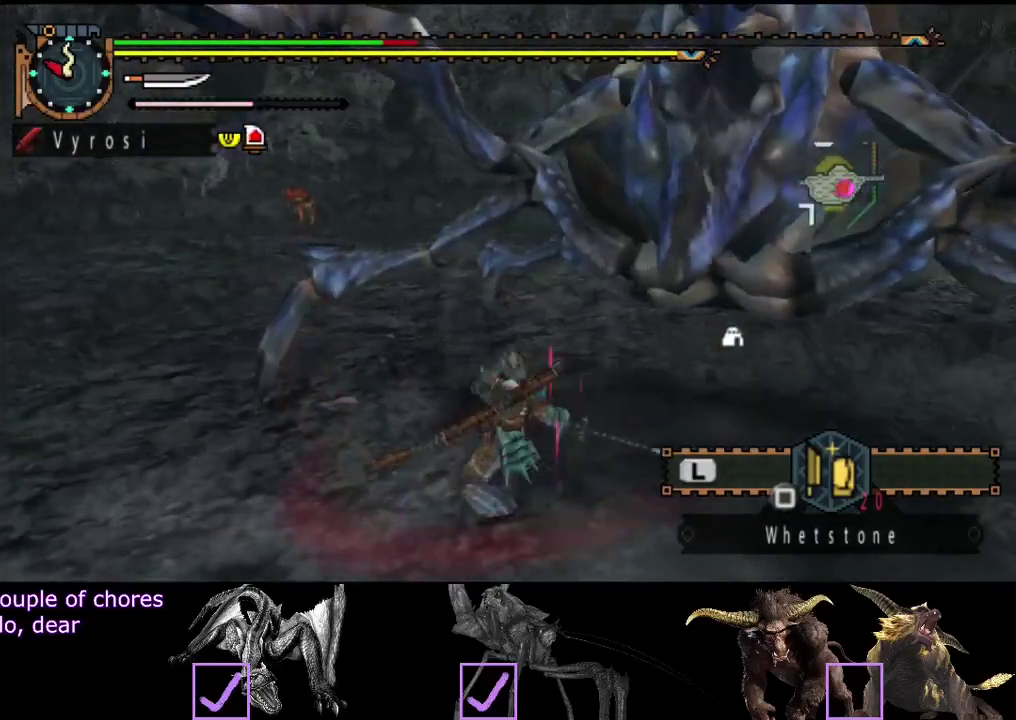
{"buttons": [], "left_stick": "right", "right_stick": "center", "events": [[133, "right_stick", "right"], [267, "right_stick", "center"]]}
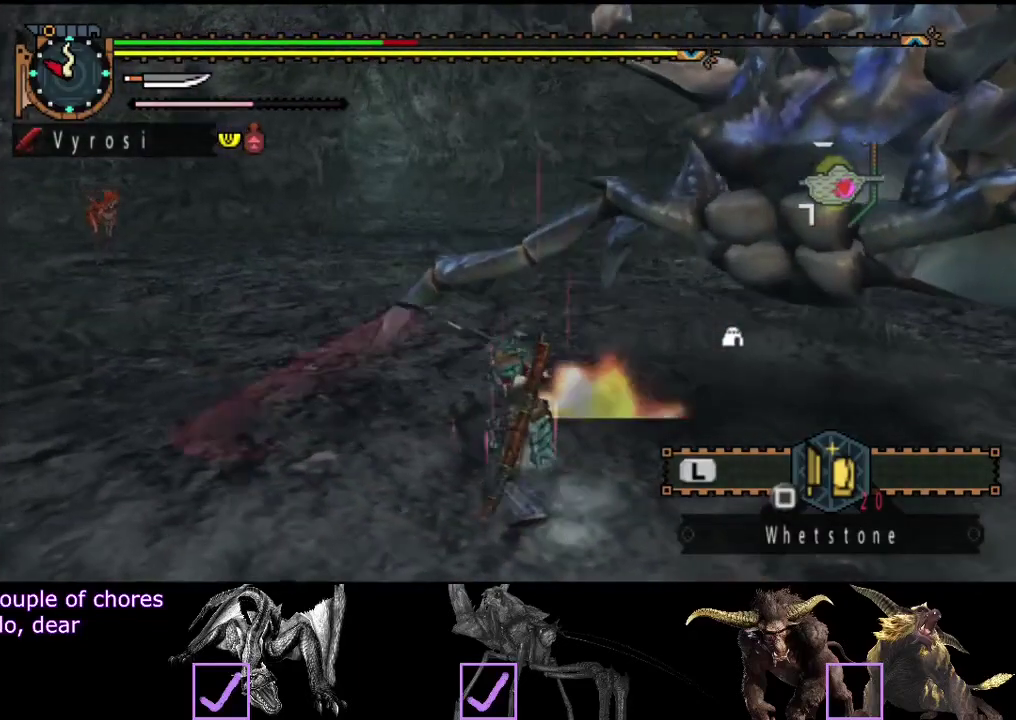
{"buttons": [], "left_stick": "right", "right_stick": "center", "events": []}
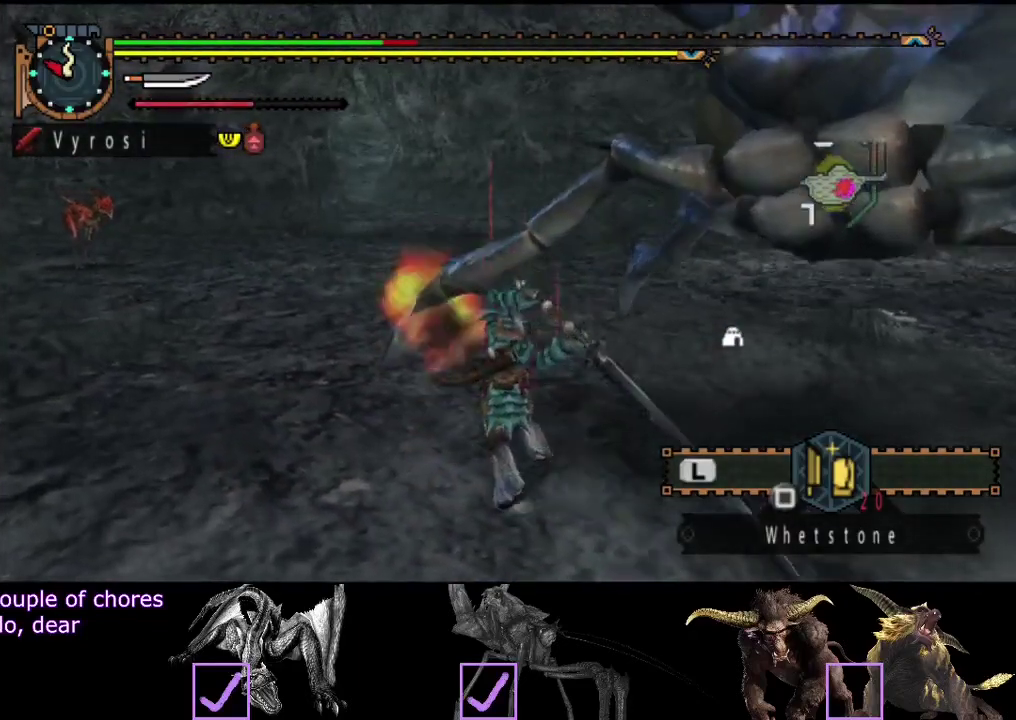
{"buttons": ["CIRCLE", "TRIANGLE"], "left_stick": "center", "right_stick": "center", "events": [[150, "CIRCLE", "down"], [150, "TRIANGLE", "down"], [150, "left_stick", "center"], [250, "TRIANGLE", "up"], [317, "TRIANGLE", "down"], [383, "TRIANGLE", "up"], [450, "TRIANGLE", "down"]]}
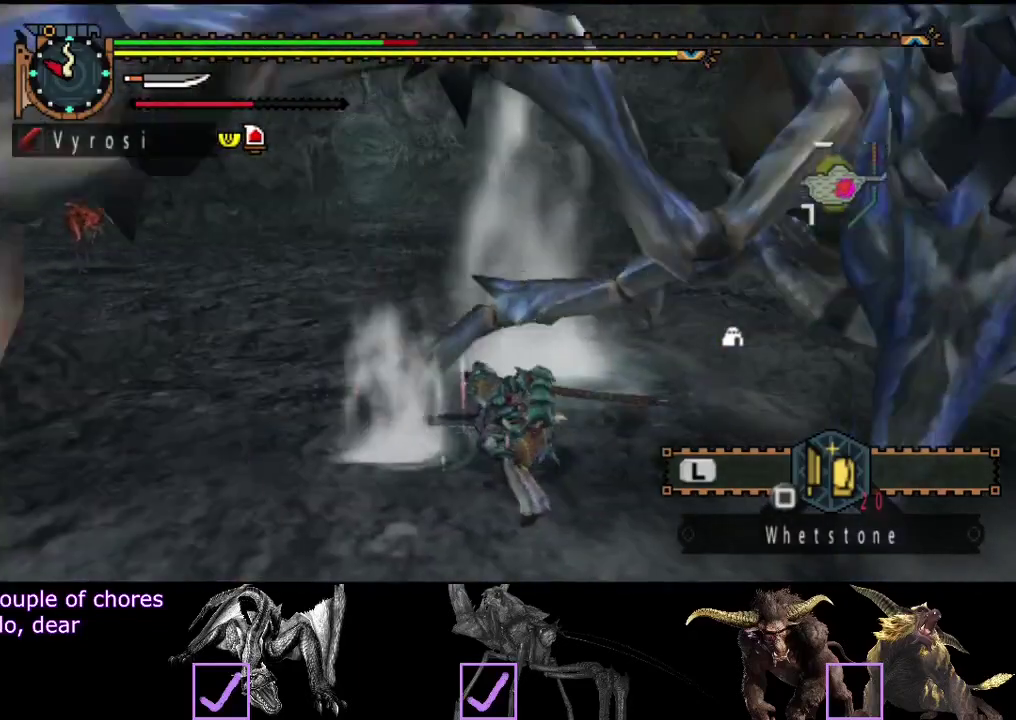
{"buttons": [], "left_stick": "center", "right_stick": "center", "events": [[33, "CIRCLE", "up"], [33, "TRIANGLE", "up"], [100, "CIRCLE", "down"], [100, "TRIANGLE", "down"], [200, "CIRCLE", "up"], [200, "TRIANGLE", "up"], [267, "CIRCLE", "down"], [267, "TRIANGLE", "down"], [333, "CIRCLE", "up"], [333, "TRIANGLE", "up"]]}
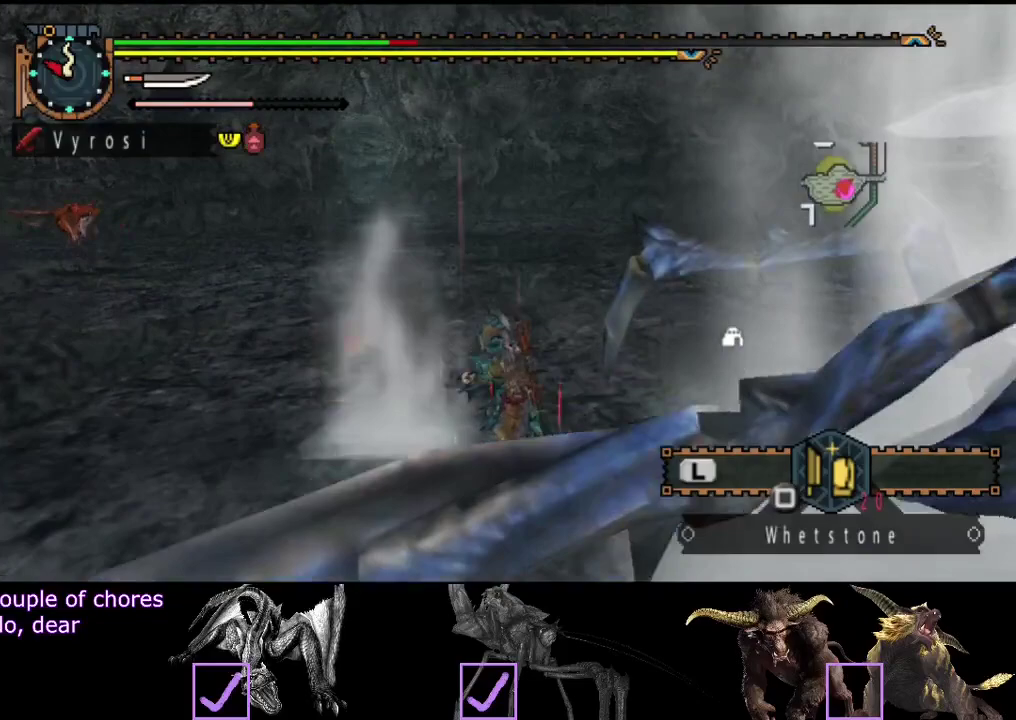
{"buttons": [], "left_stick": "center", "right_stick": "center", "events": [[33, "right_stick", "right"], [300, "right_stick", "center"]]}
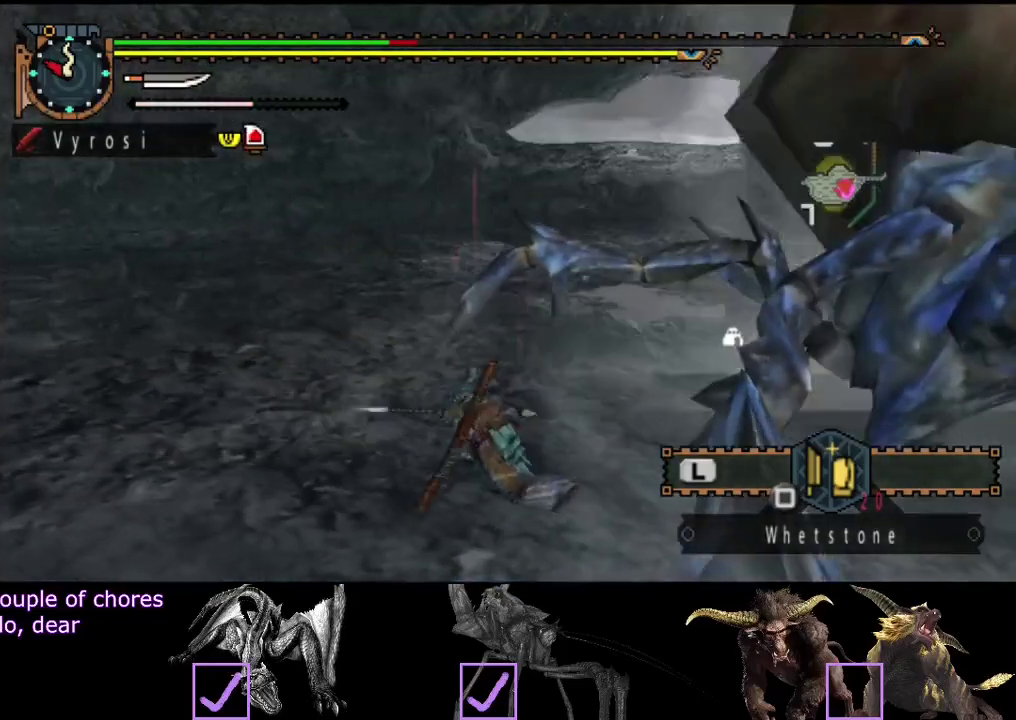
{"buttons": [], "left_stick": "center", "right_stick": "center", "events": [[250, "right_stick", "right"], [417, "right_stick", "center"]]}
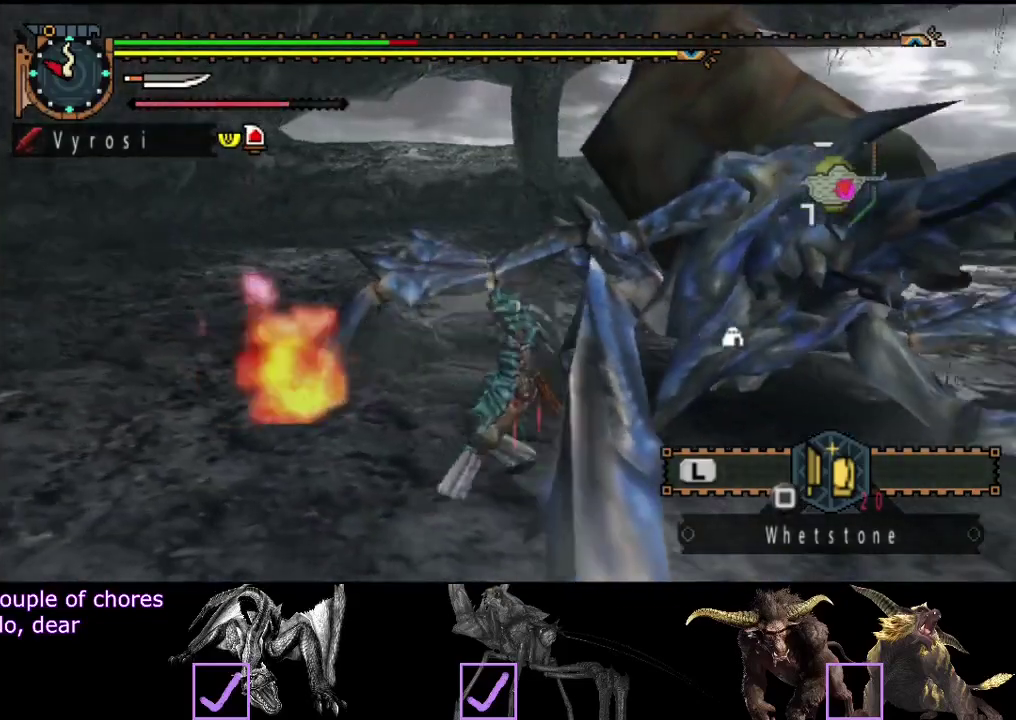
{"buttons": [], "left_stick": "up-left", "right_stick": "center", "events": [[83, "right_stick", "right"], [283, "right_stick", "center"], [350, "left_stick", "up-left"]]}
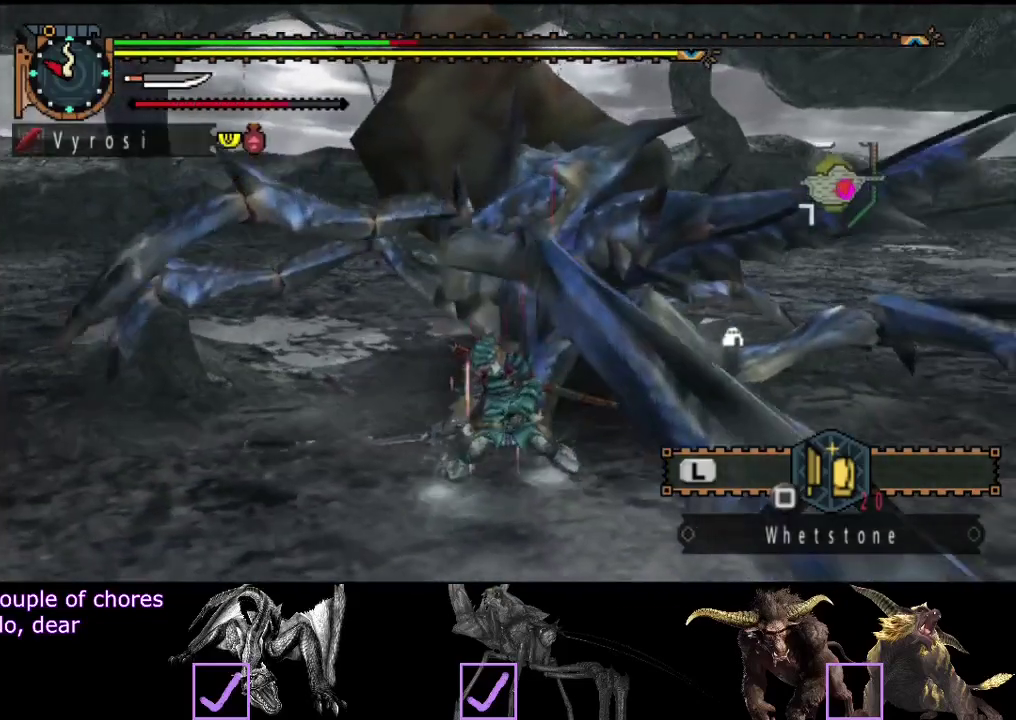
{"buttons": [], "left_stick": "left", "right_stick": "center", "events": [[183, "left_stick", "left"], [217, "right_stick", "right"], [417, "right_stick", "center"]]}